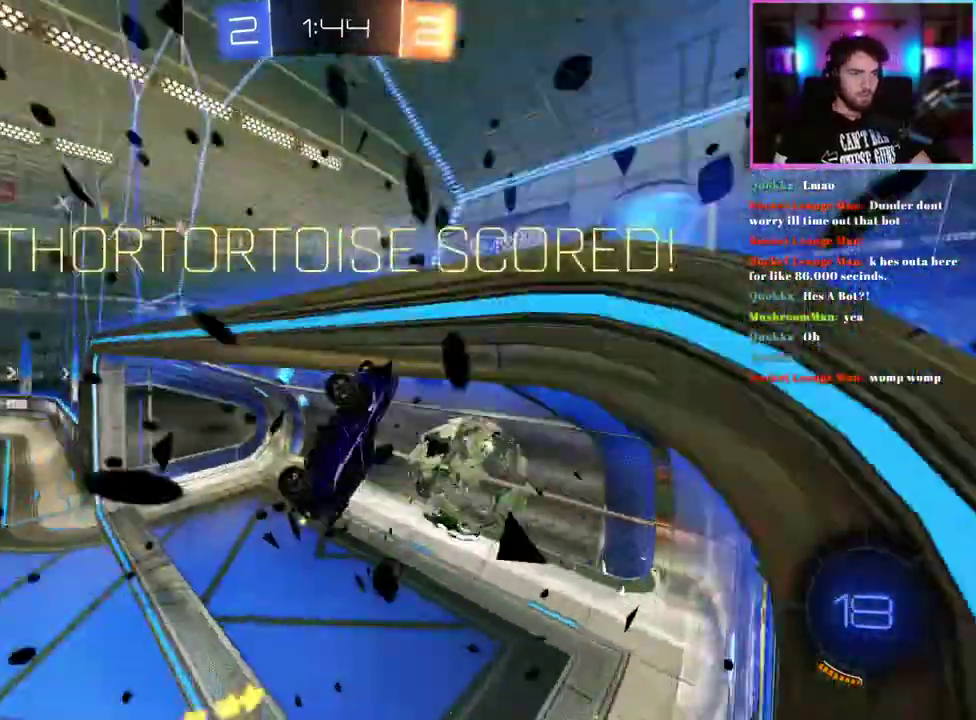
Gameplay with a controller (PlayStation layout); each line is a JSON object with the inputs held at the frame after it. "events" lists button and stick changes between this image and that frame as [ms after this image, input, new state], when the widget could be followed in between. This document gives stick clicks only as held states, not as events. Not read: right_stick.
{"buttons": ["R2"], "left_stick": "center", "events": [[317, "TRIANGLE", "down"], [417, "TRIANGLE", "up"]]}
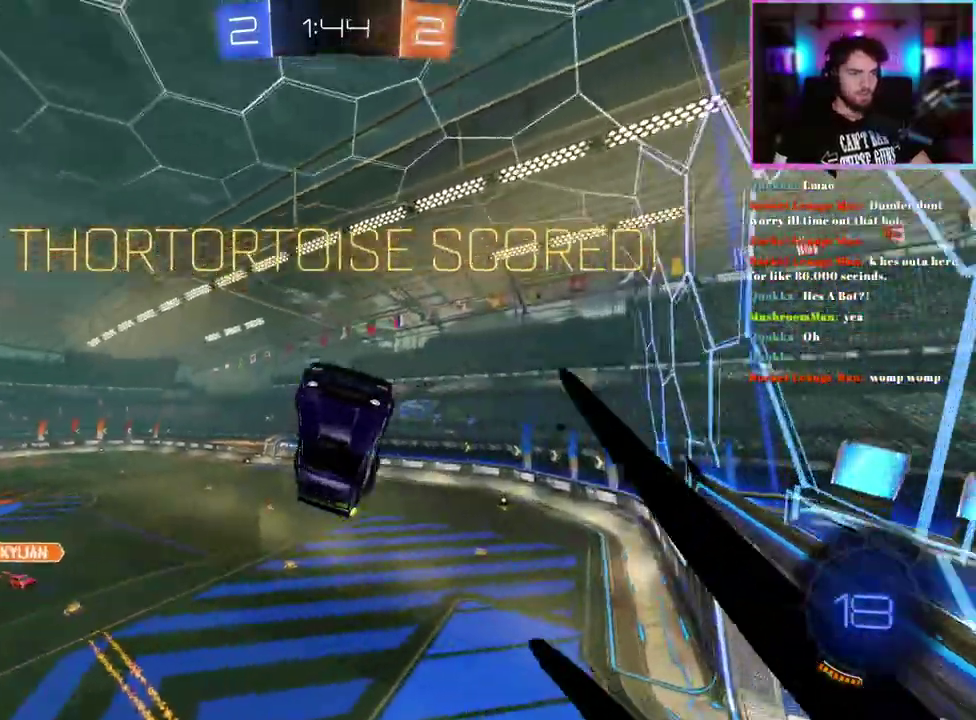
{"buttons": ["R2"], "left_stick": "center", "events": [[150, "left_stick", "down"], [450, "left_stick", "center"]]}
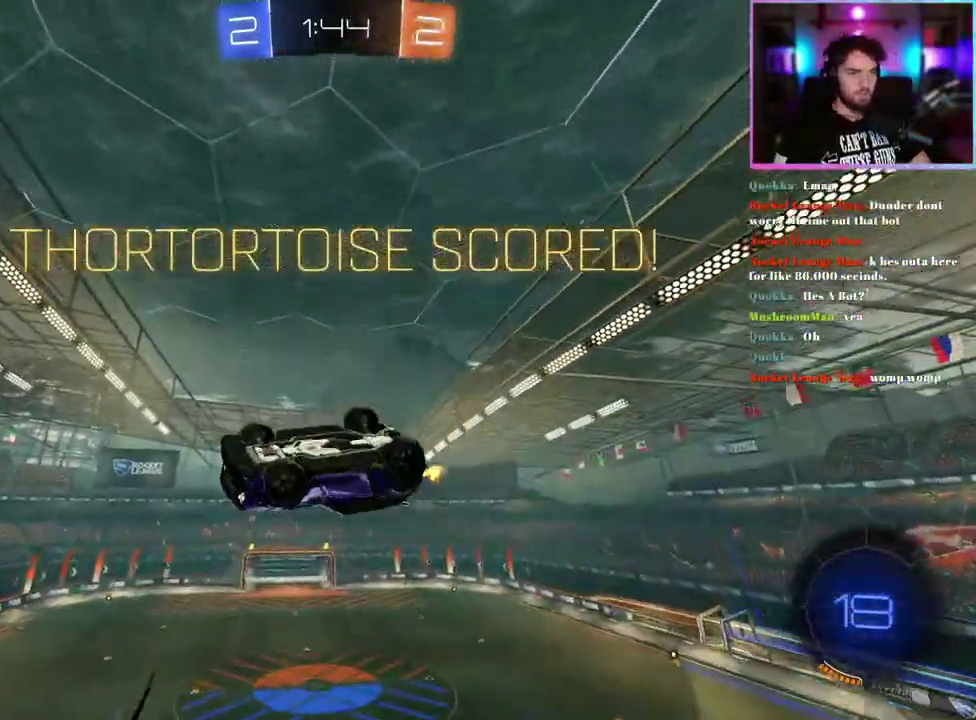
{"buttons": ["SQUARE", "R2"], "left_stick": "center", "events": [[33, "SQUARE", "down"], [67, "left_stick", "right"], [150, "left_stick", "down-right"], [250, "left_stick", "center"]]}
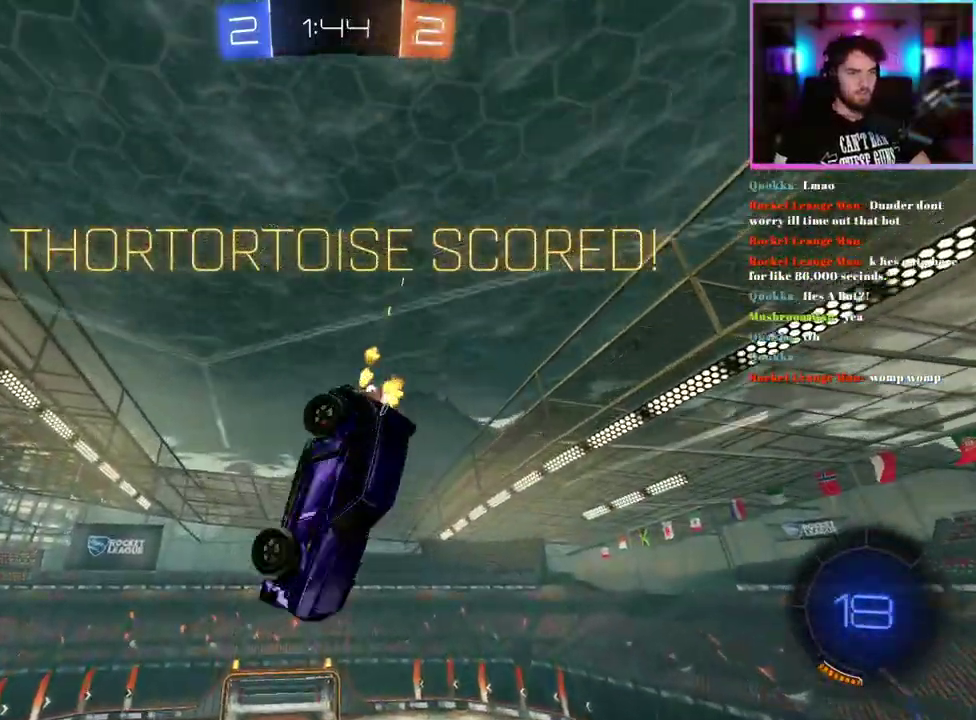
{"buttons": ["R2"], "left_stick": "down-left", "events": [[17, "left_stick", "down"], [283, "SQUARE", "up"], [400, "left_stick", "down-left"]]}